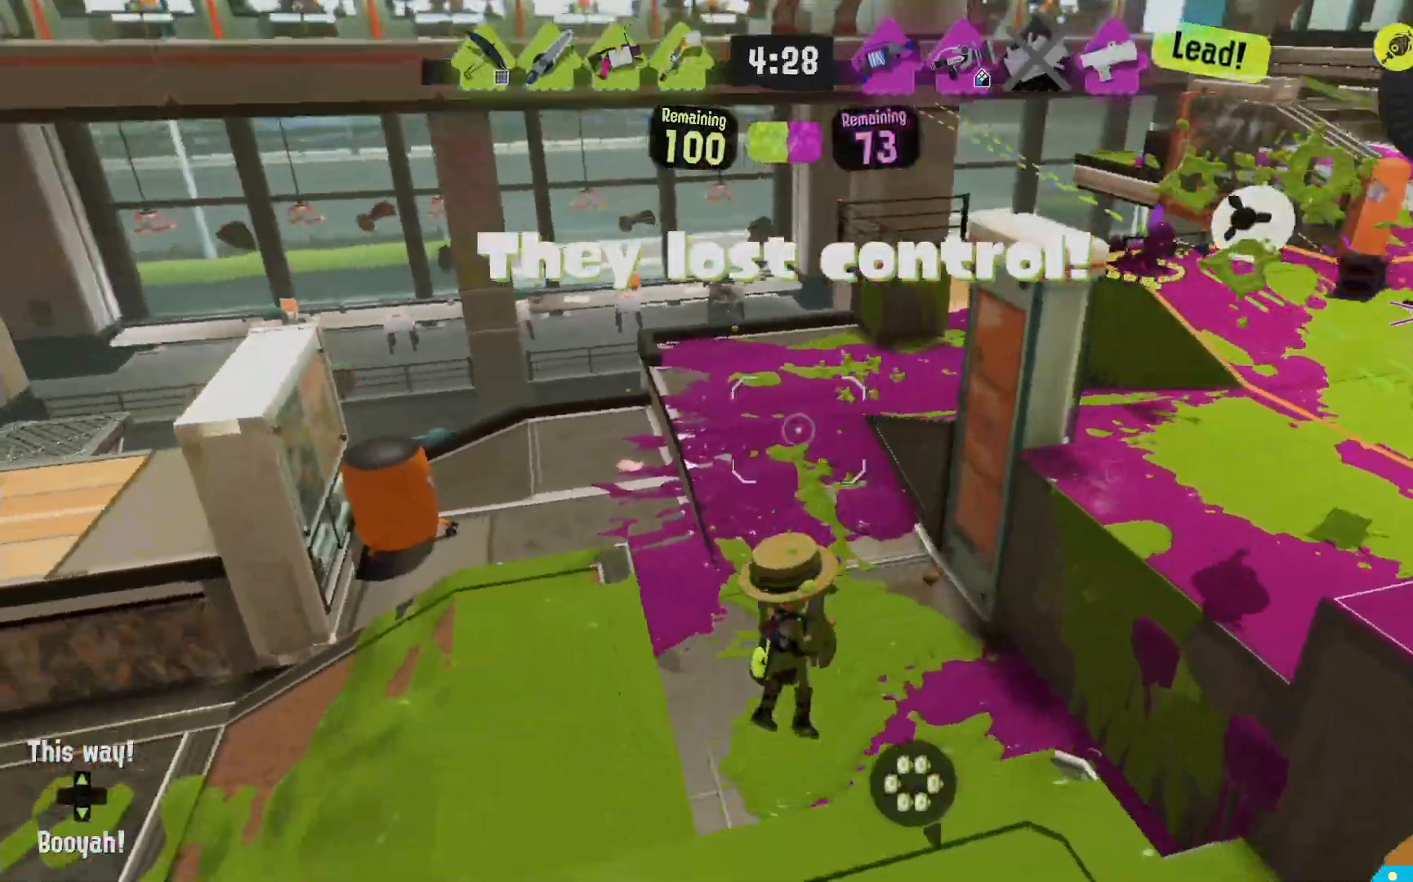
Gameplay with a controller (Nintendo layout); each line is a JSON object with the inputs held at the frame after it (dt_ms = milliseconds from this image to that frame). "events" lists button and stick changes between this image and that frame as [ms after this image, input, new state], when the widget could be followed in between. Not read: DPAD_LEFT L3 R3 SELECT.
{"dt_ms": 500, "buttons": ["L2"], "left_stick": "up-left", "right_stick": "center", "events": [[350, "L2", "down"], [350, "R2", "up"], [467, "left_stick", "up-left"]]}
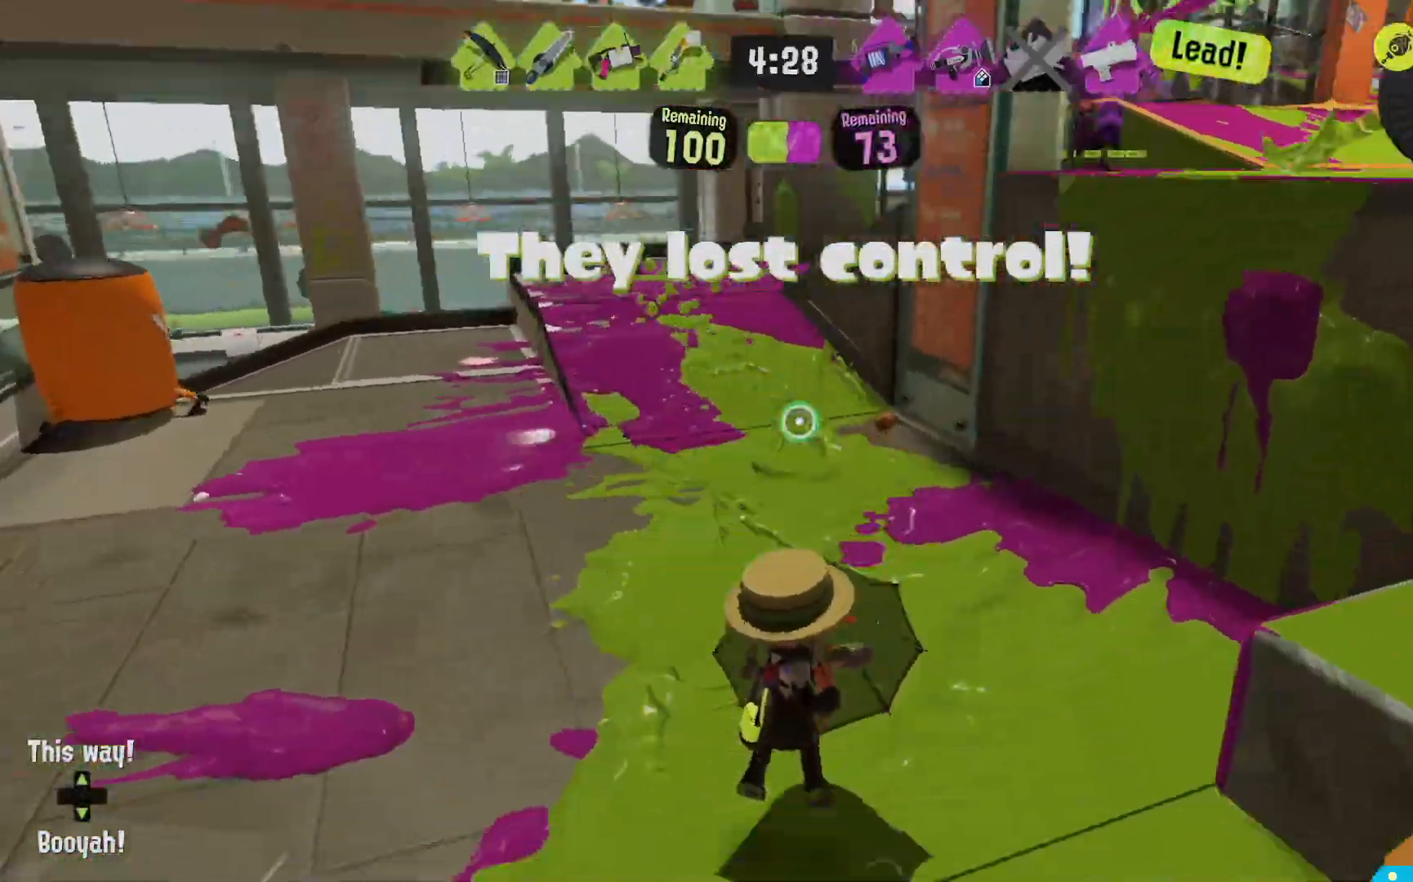
{"dt_ms": 1000, "buttons": ["L2"], "left_stick": "left", "right_stick": "center"}
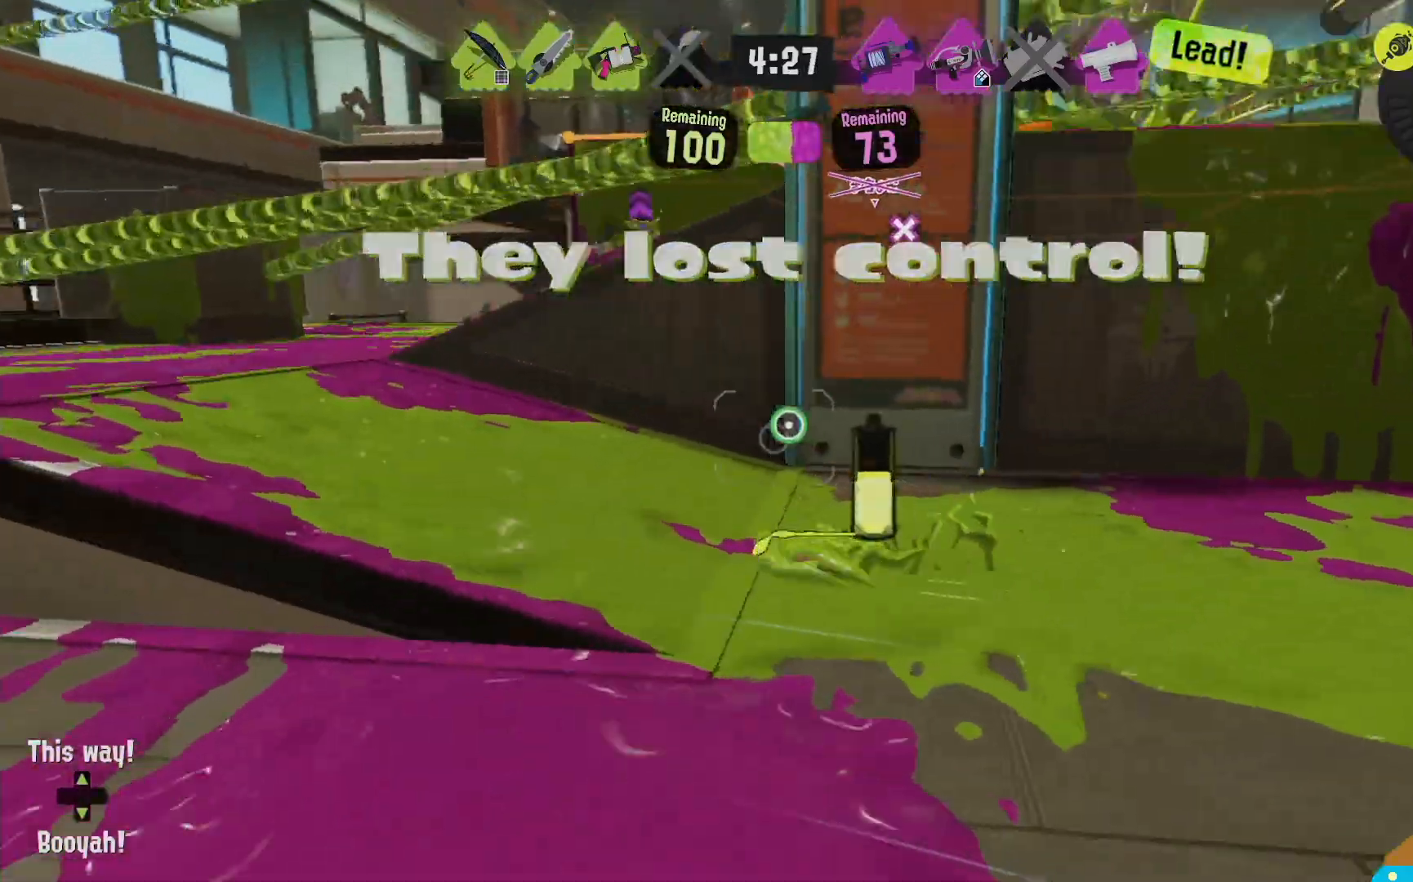
{"dt_ms": 500, "buttons": ["R2"], "left_stick": "left", "right_stick": "center", "events": [[383, "R2", "down"], [400, "B", "down"], [467, "L2", "up"], [500, "B", "up"]]}
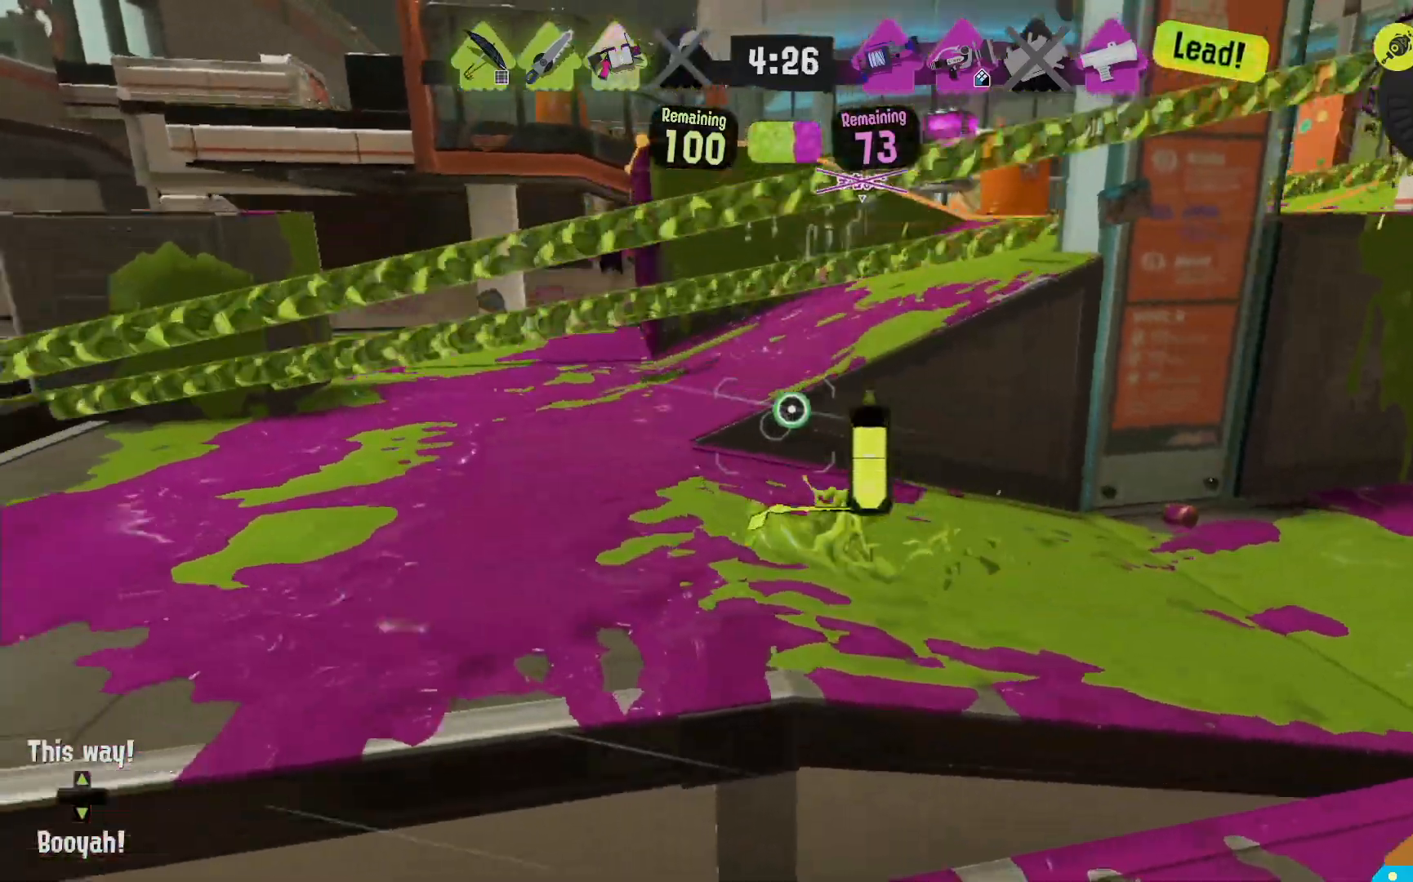
{"dt_ms": 500, "buttons": ["R2"], "left_stick": "up-left", "right_stick": "center", "events": [[167, "left_stick", "up-left"]]}
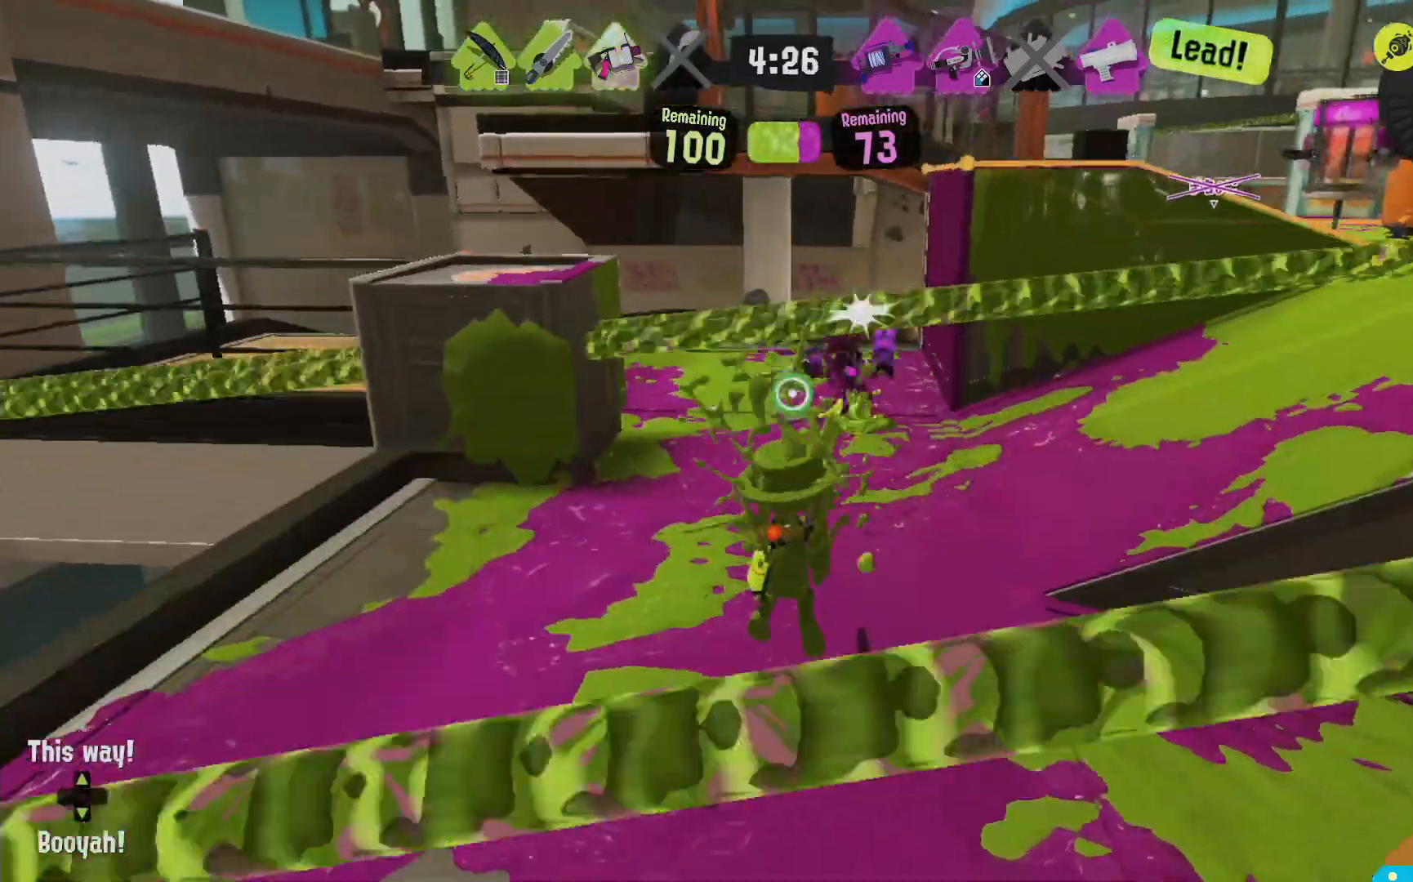
{"dt_ms": 500, "buttons": ["R2"], "left_stick": "up", "right_stick": "center", "events": [[200, "left_stick", "up"]]}
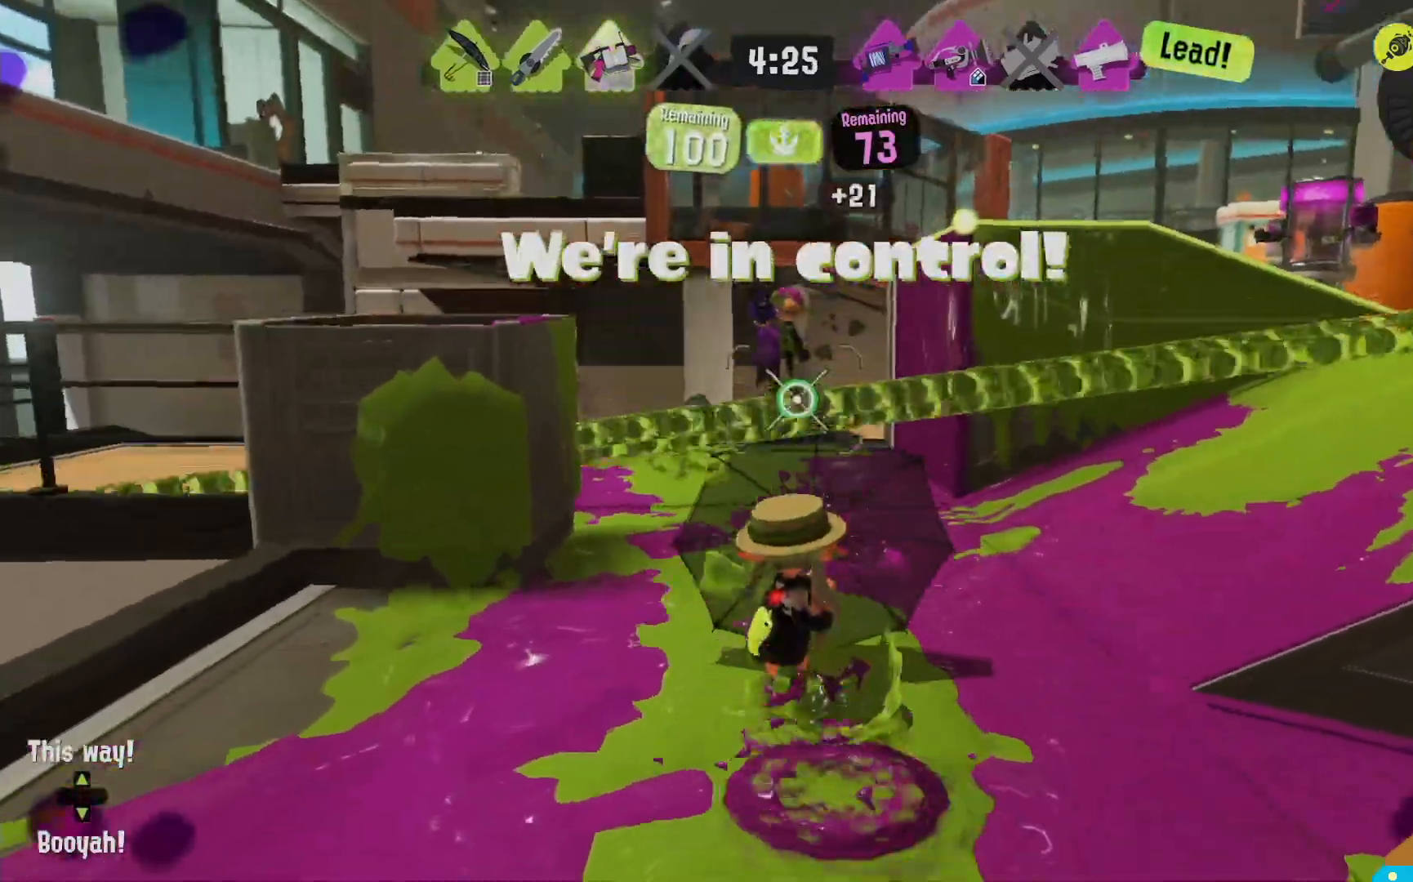
{"dt_ms": 500, "buttons": ["R2"], "left_stick": "up", "right_stick": "center"}
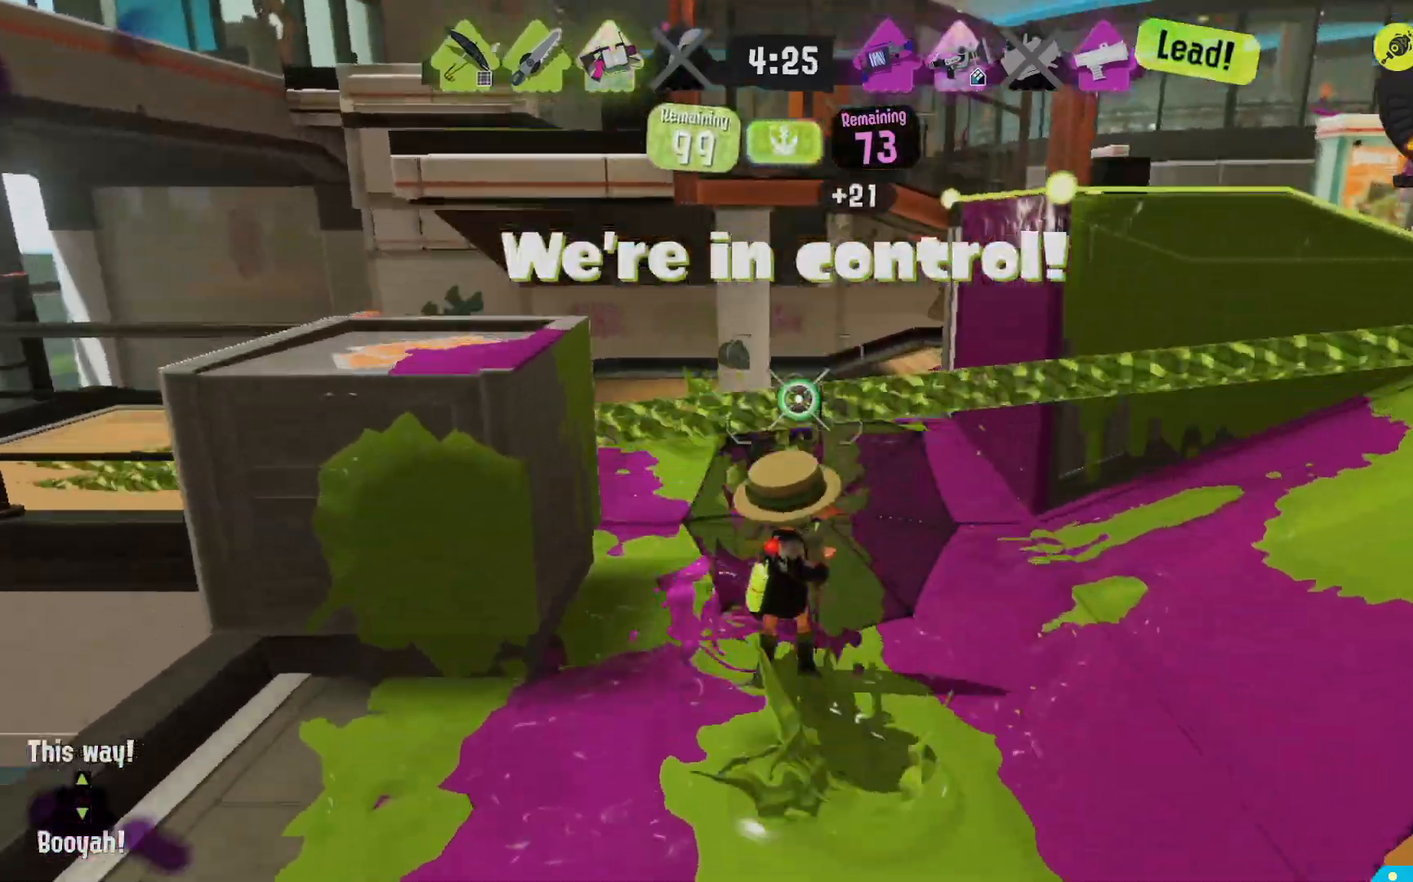
{"dt_ms": 500, "buttons": ["R2"], "left_stick": "up-right", "right_stick": "center"}
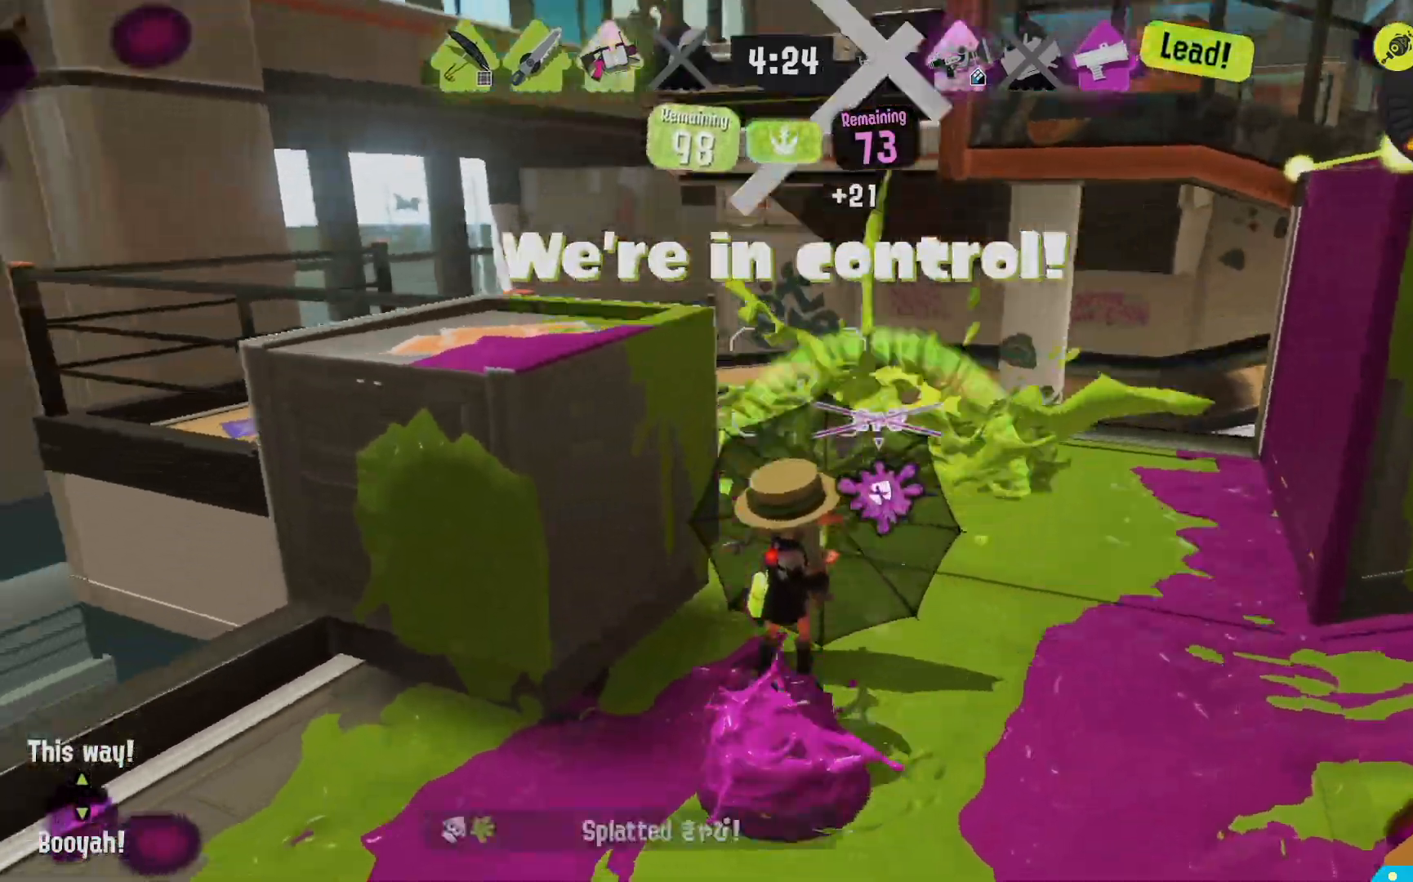
{"dt_ms": 1000, "buttons": ["R2"], "left_stick": "up-right", "right_stick": "center"}
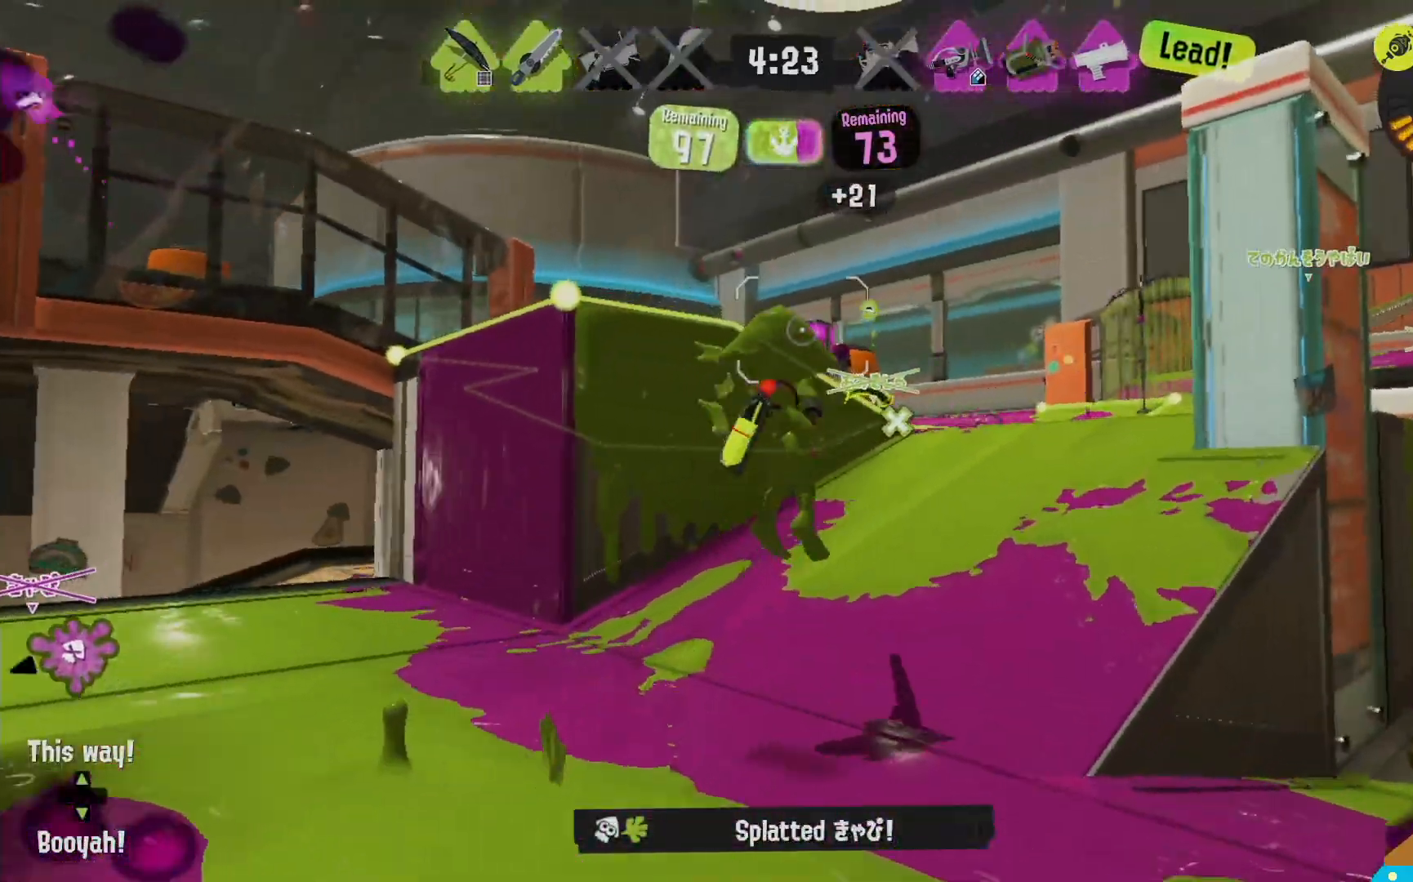
{"dt_ms": 500, "buttons": ["L2"], "left_stick": "up", "right_stick": "center", "events": [[67, "left_stick", "up"], [133, "L2", "down"], [133, "R2", "up"], [350, "right_stick", "left"], [450, "right_stick", "center"]]}